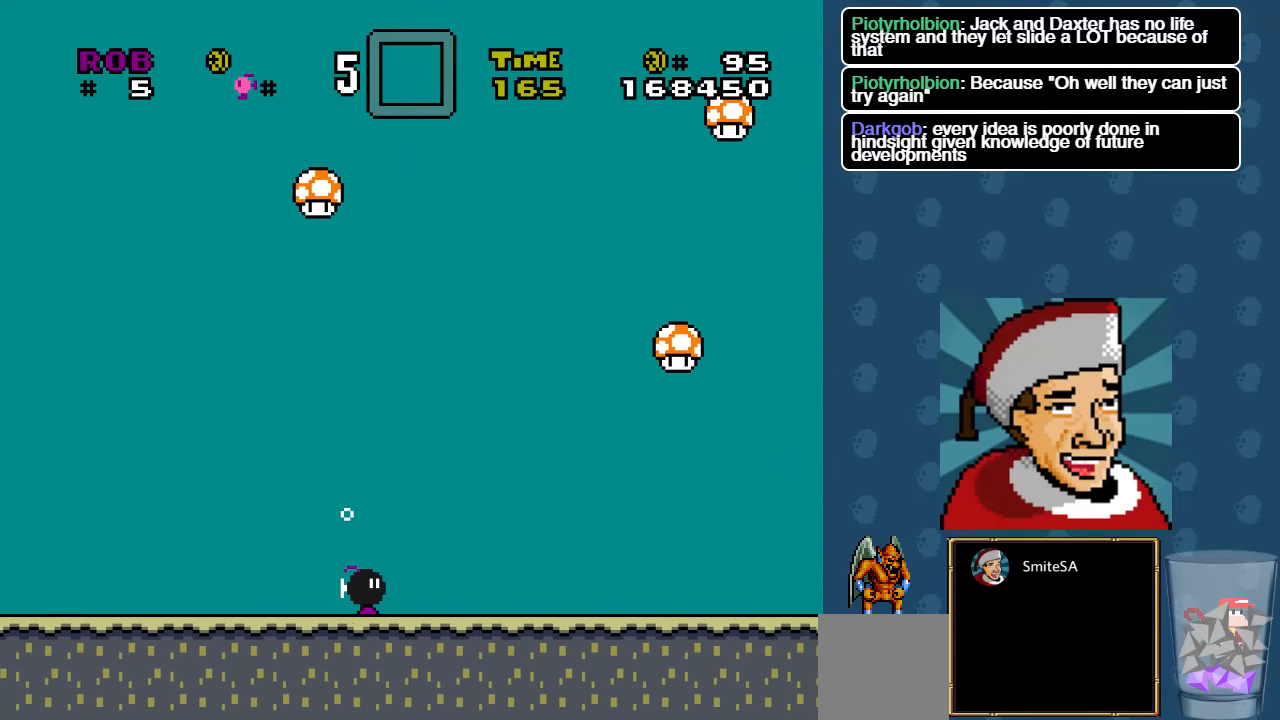
Gameplay with a controller (Xbox layout); each line is a JSON object with the inputs held at the frame after it. "events" lists button and stick changes between this image and that frame as [ms after this image, input, new state], when the widget could be followed in between. Not read: SHARE.
{"buttons": ["X", "DPAD_RIGHT"], "left_stick": "center", "right_stick": "center", "events": [[16, "A", "down"], [116, "A", "up"]]}
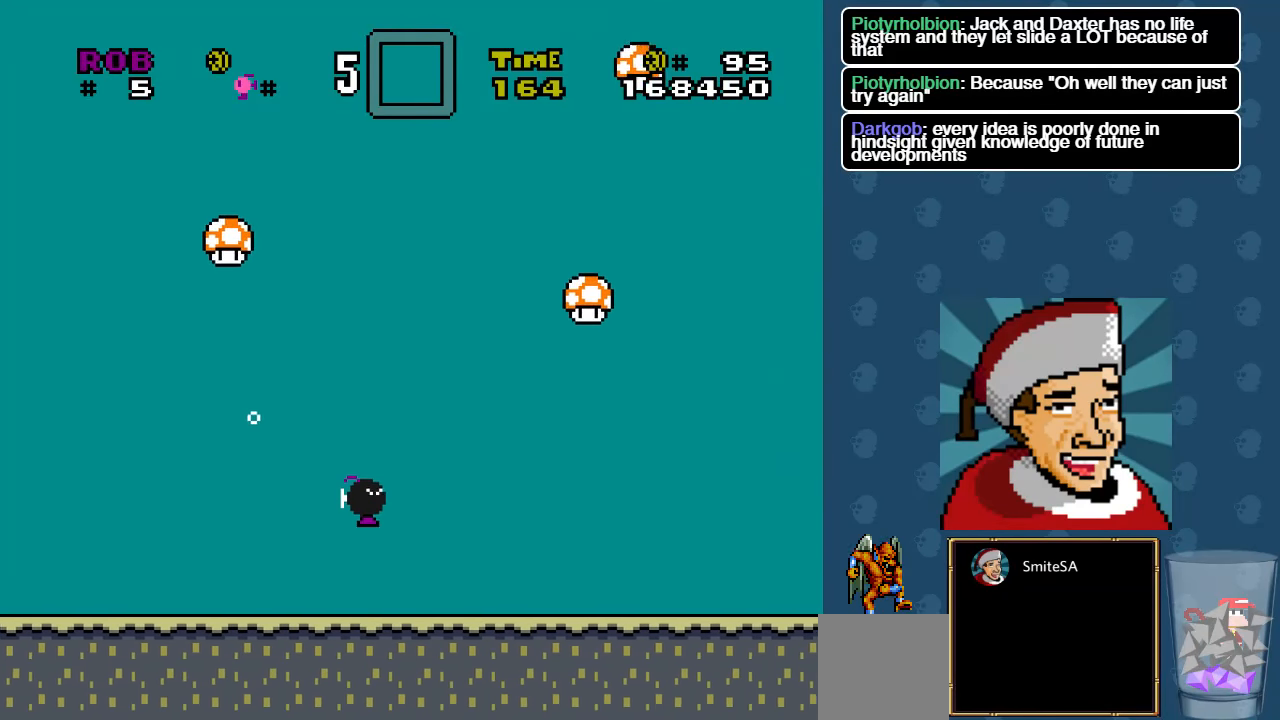
{"buttons": ["X", "DPAD_RIGHT"], "left_stick": "center", "right_stick": "center", "events": []}
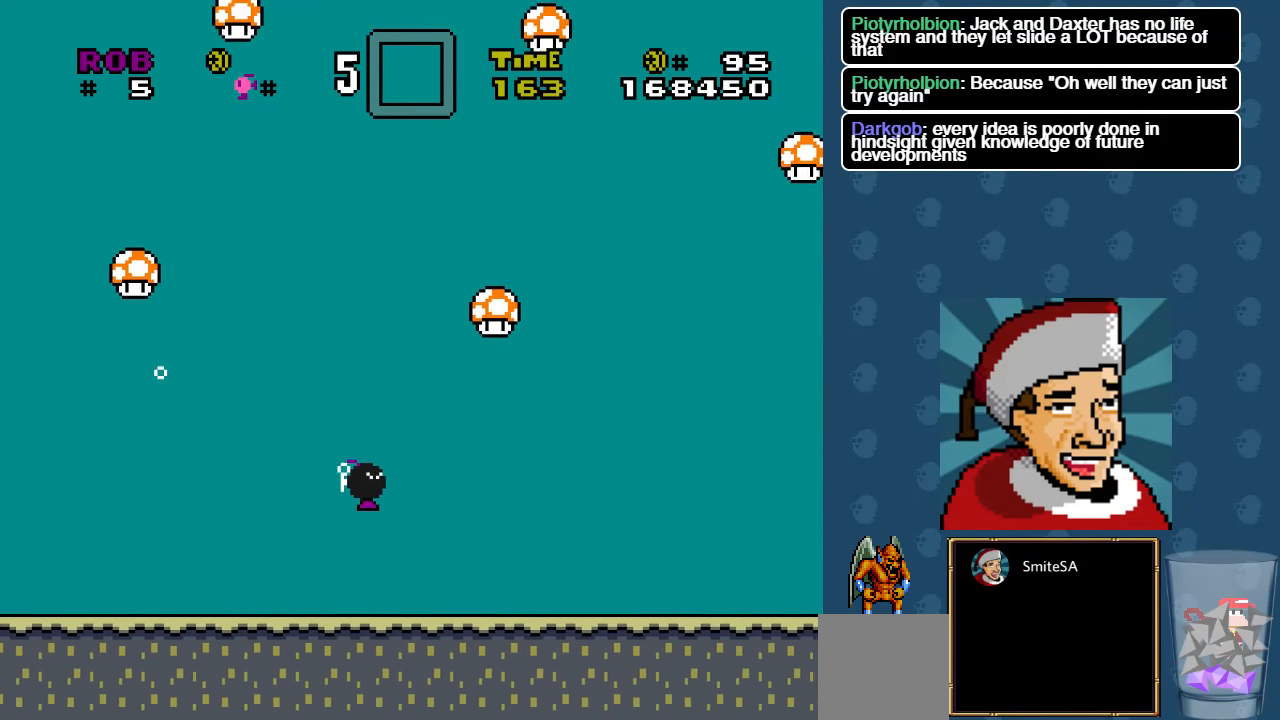
{"buttons": ["A", "X", "DPAD_RIGHT"], "left_stick": "center", "right_stick": "center", "events": [[500, "A", "down"]]}
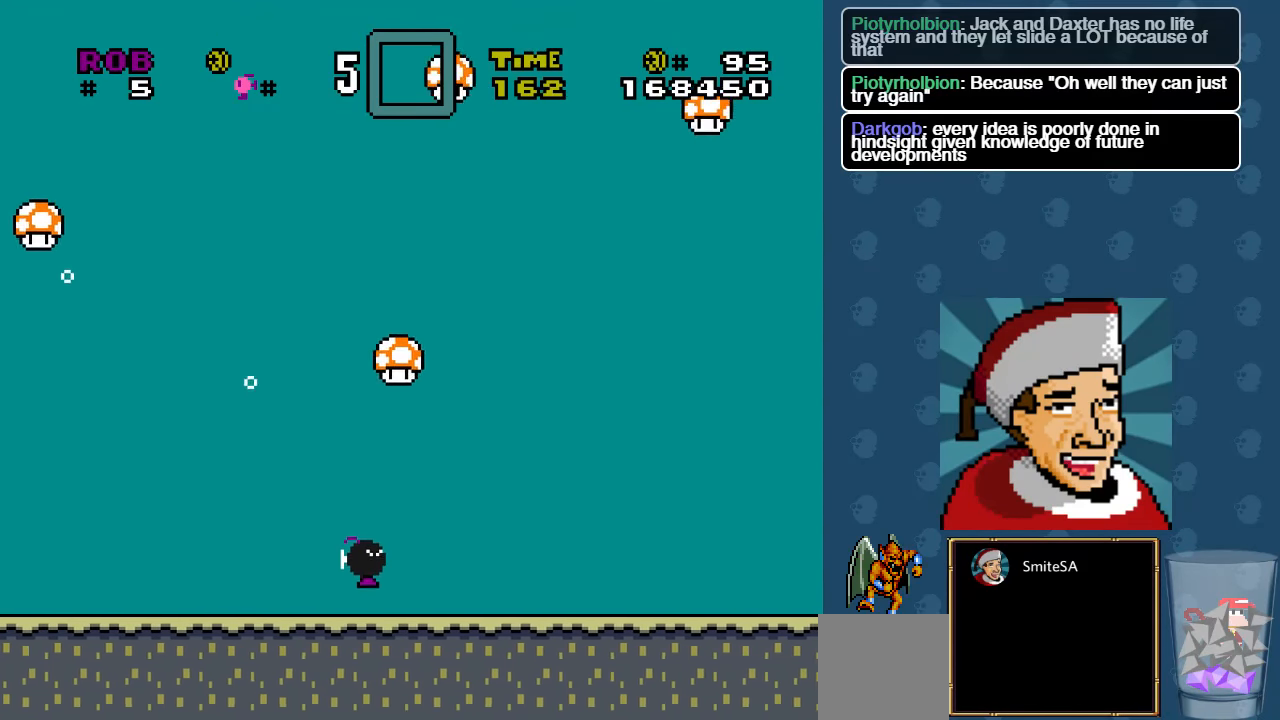
{"buttons": ["X", "DPAD_RIGHT"], "left_stick": "center", "right_stick": "center", "events": [[133, "A", "up"]]}
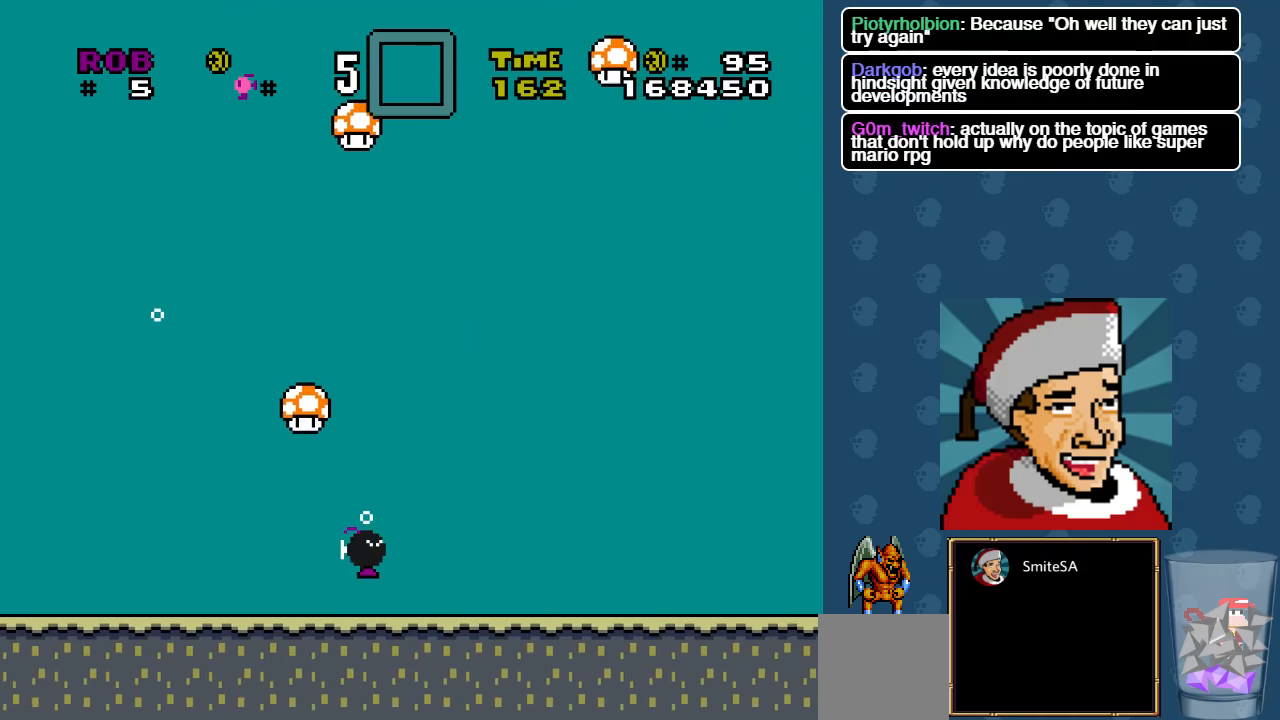
{"buttons": ["X", "DPAD_RIGHT"], "left_stick": "center", "right_stick": "center", "events": [[250, "A", "down"], [317, "A", "up"]]}
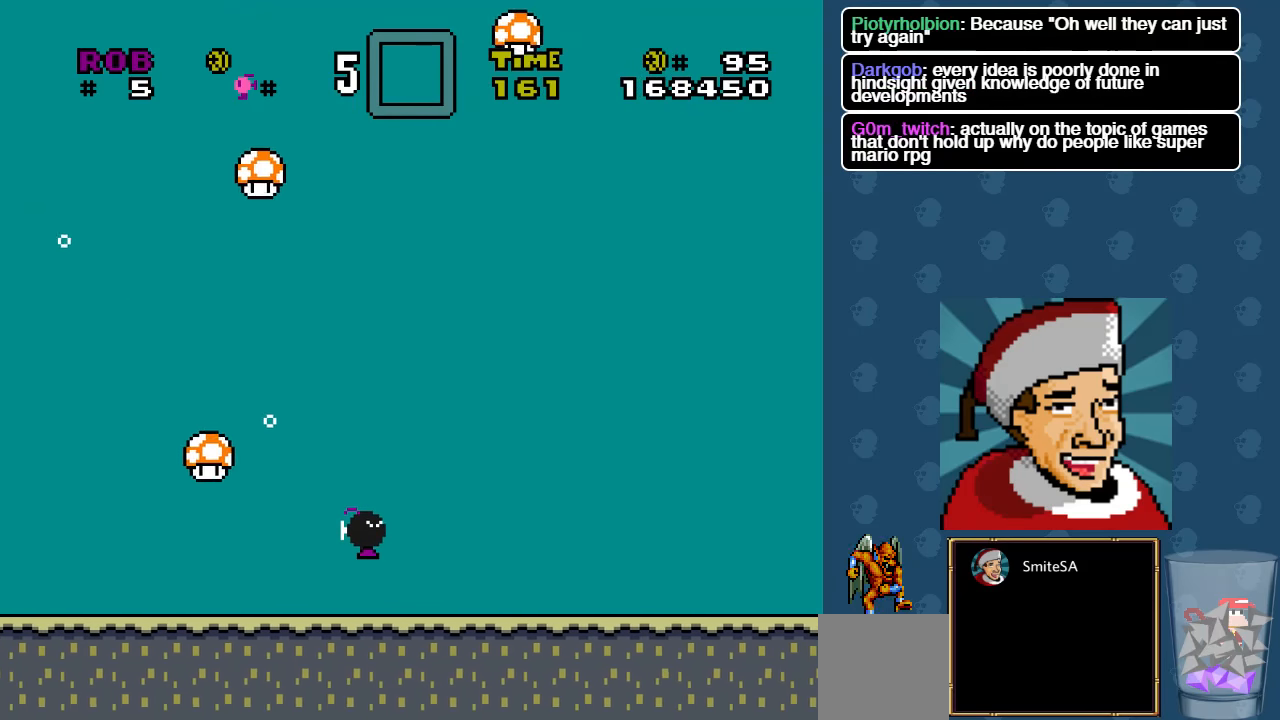
{"buttons": ["X", "DPAD_RIGHT"], "left_stick": "center", "right_stick": "center", "events": []}
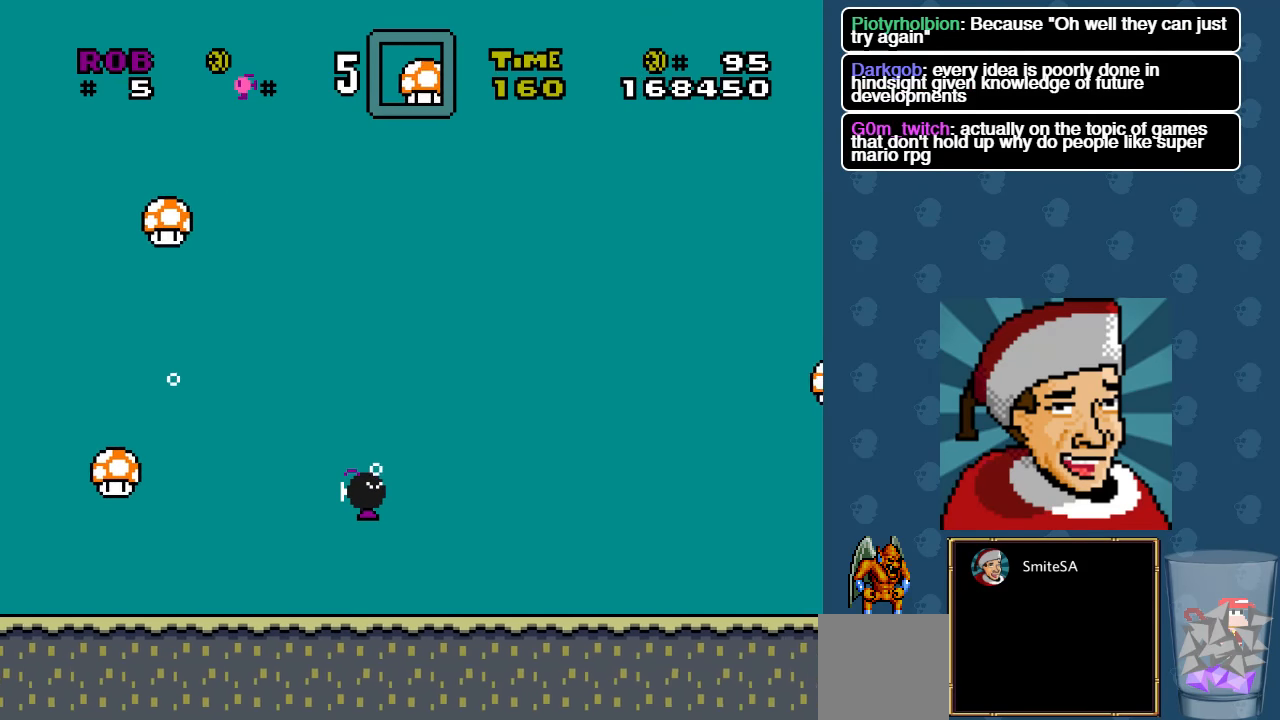
{"buttons": ["X", "DPAD_RIGHT"], "left_stick": "center", "right_stick": "center", "events": [[317, "A", "down"], [417, "A", "up"]]}
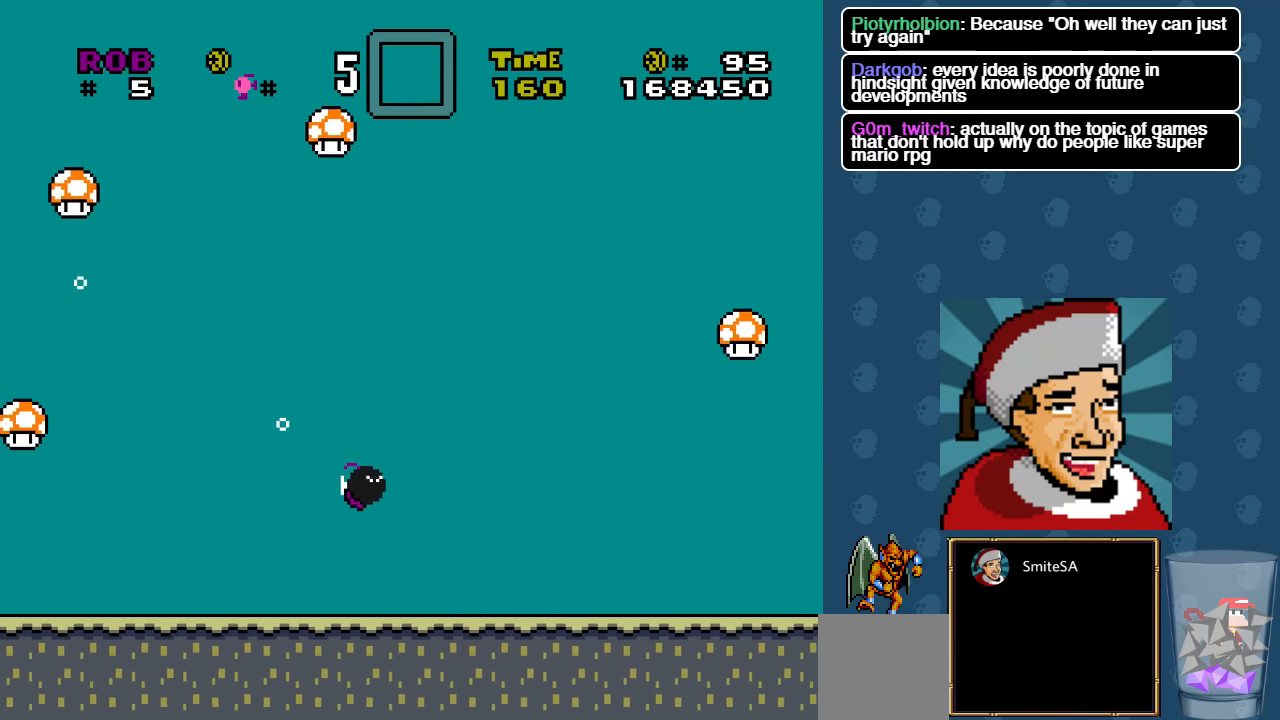
{"buttons": ["A", "X", "DPAD_RIGHT"], "left_stick": "center", "right_stick": "center", "events": [[50, "A", "down"], [150, "A", "up"], [217, "A", "down"], [300, "A", "up"], [400, "A", "down"]]}
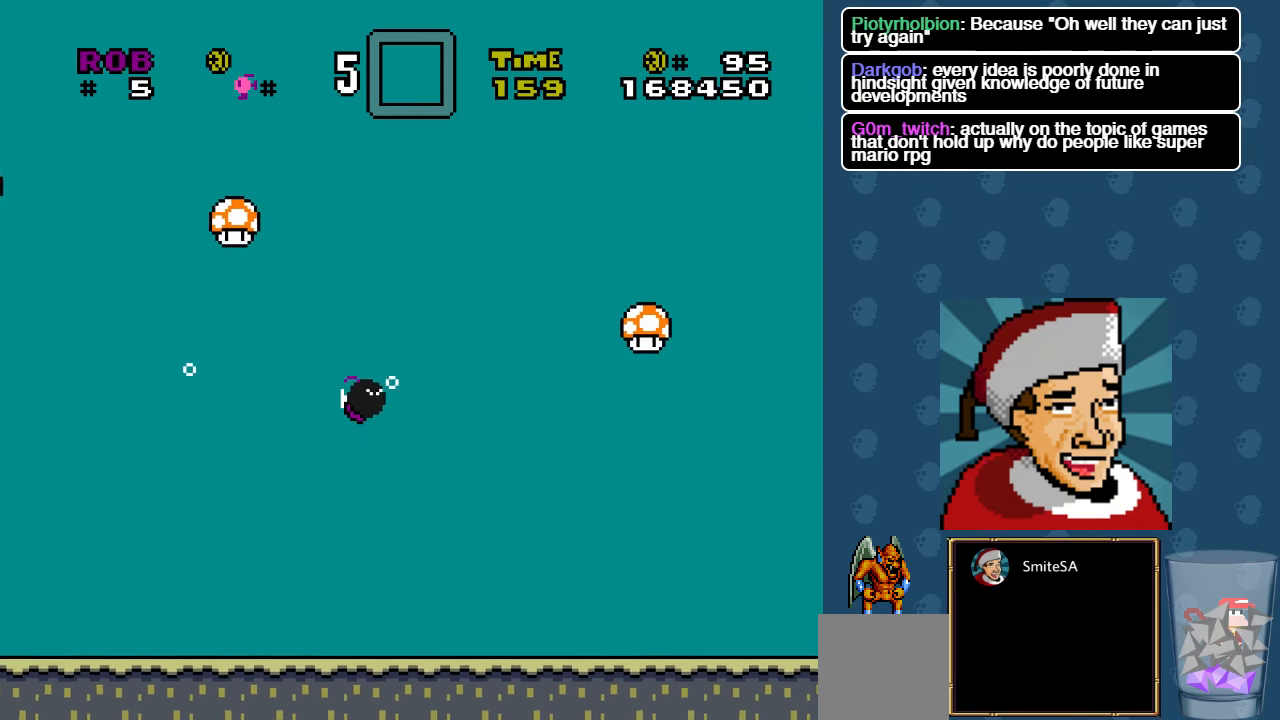
{"buttons": ["X", "DPAD_RIGHT"], "left_stick": "center", "right_stick": "center", "events": [[33, "A", "up"], [167, "A", "down"], [300, "A", "up"], [367, "A", "down"], [467, "A", "up"]]}
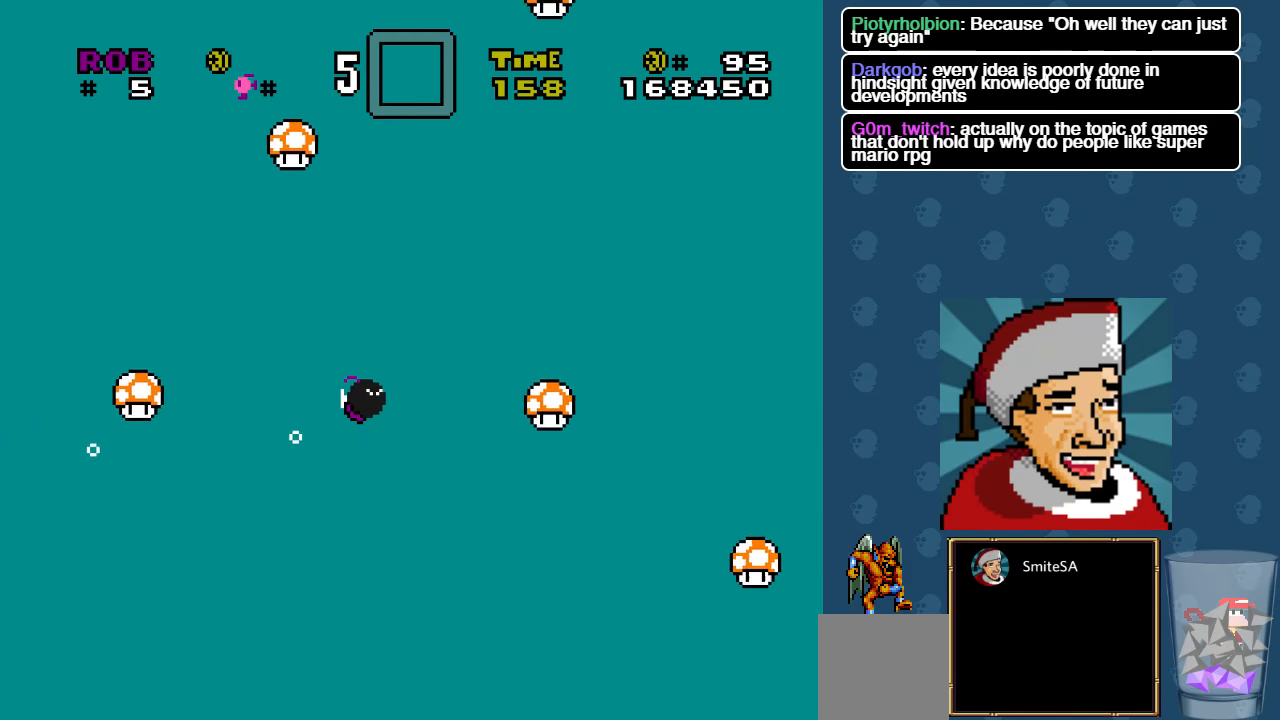
{"buttons": ["X", "DPAD_RIGHT"], "left_stick": "center", "right_stick": "center", "events": [[200, "A", "down"], [367, "A", "up"]]}
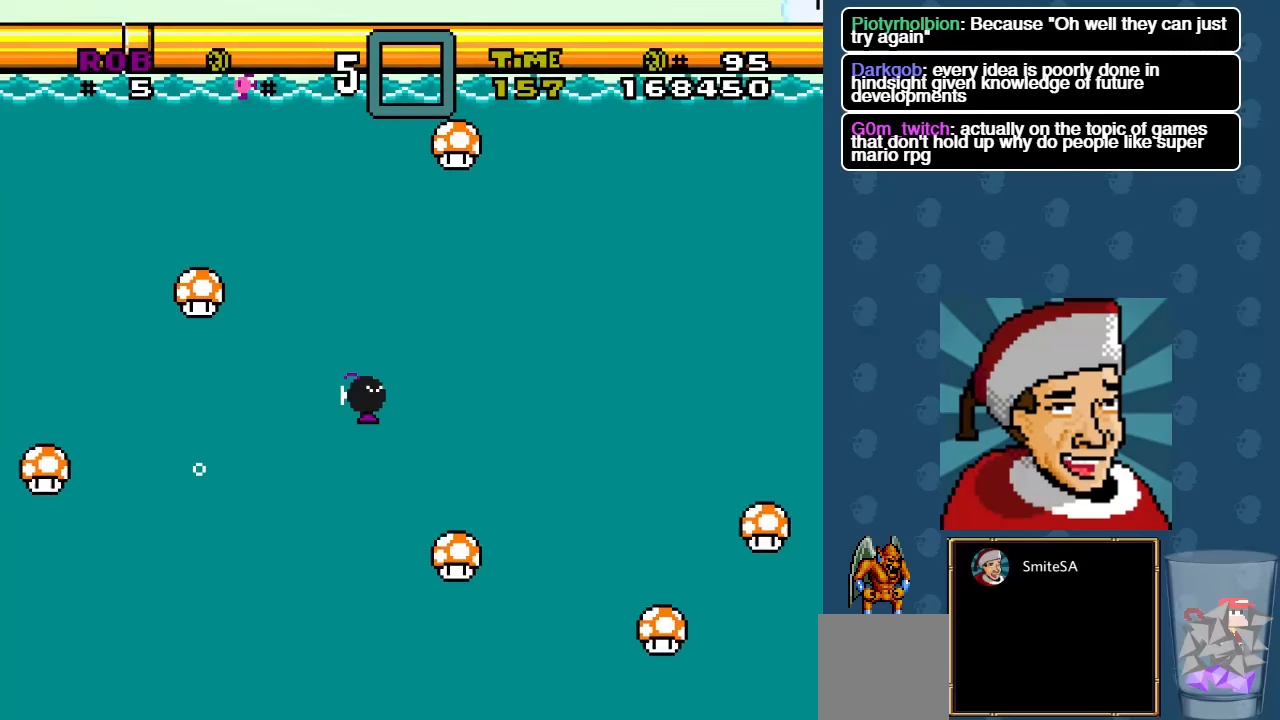
{"buttons": ["X", "DPAD_RIGHT"], "left_stick": "center", "right_stick": "center", "events": []}
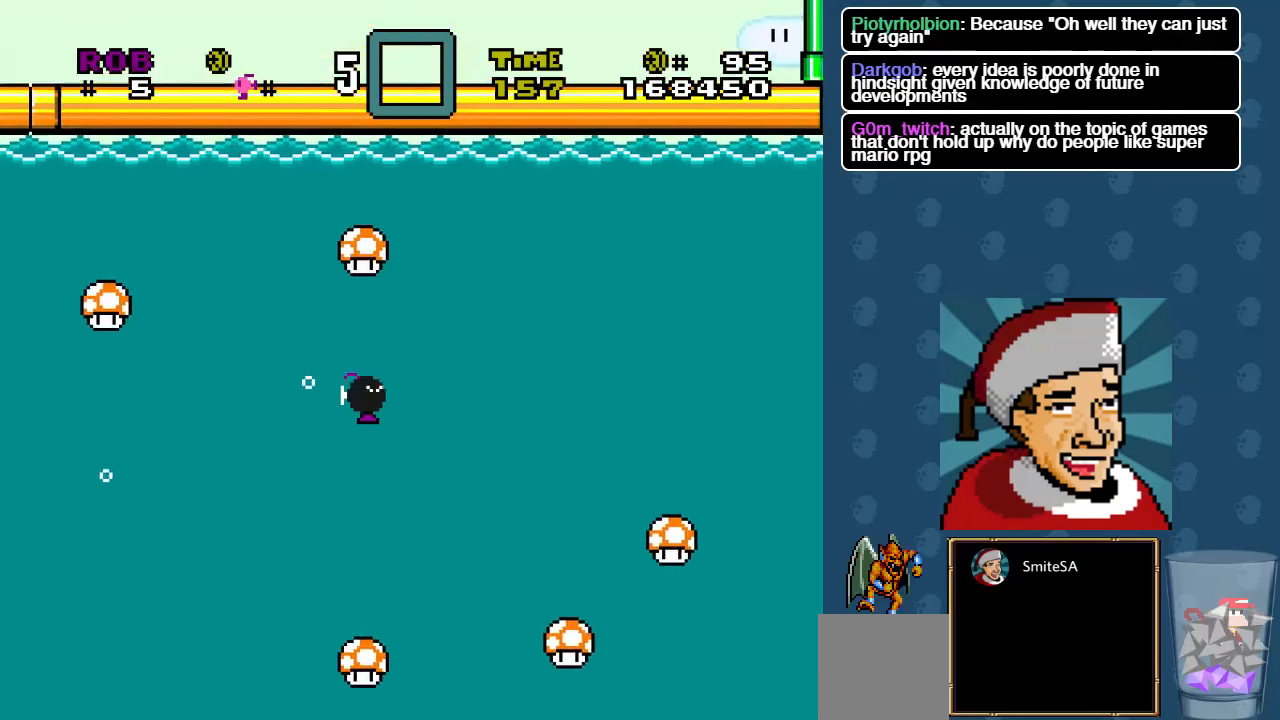
{"buttons": ["X", "DPAD_RIGHT"], "left_stick": "center", "right_stick": "center", "events": []}
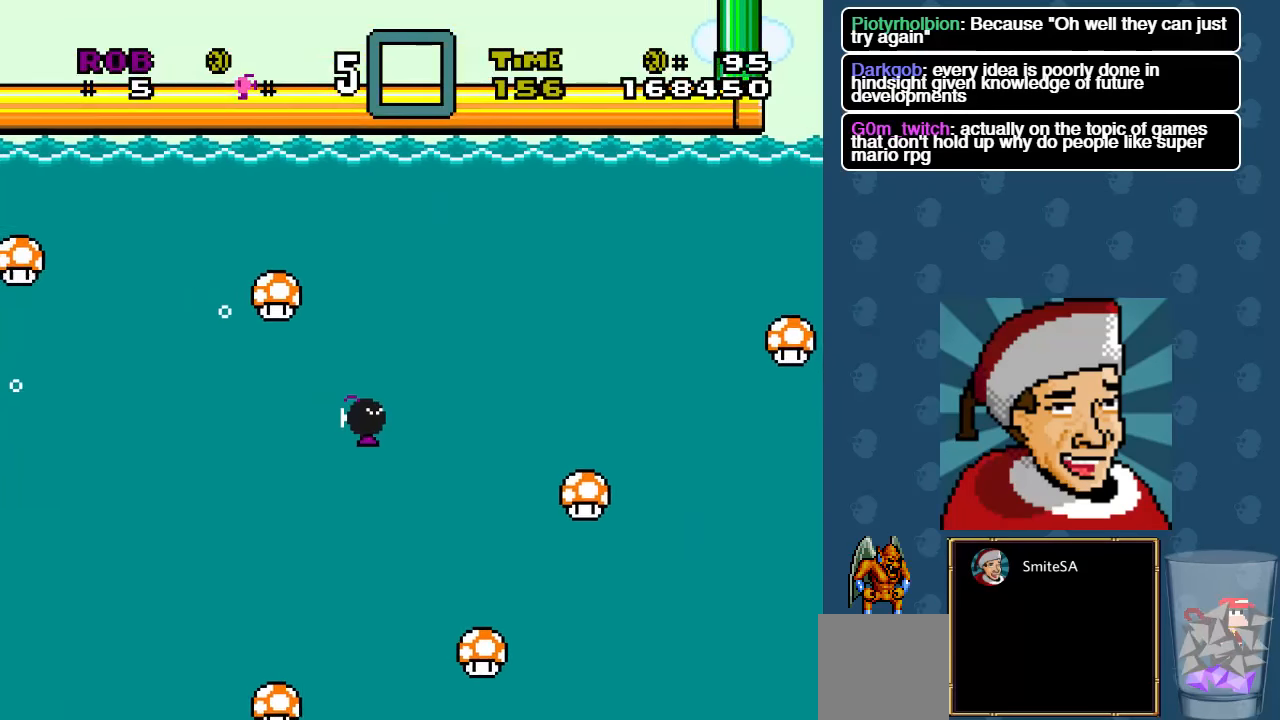
{"buttons": ["X", "DPAD_RIGHT"], "left_stick": "center", "right_stick": "center", "events": [[150, "A", "down"], [250, "A", "up"], [317, "A", "down"], [450, "A", "up"]]}
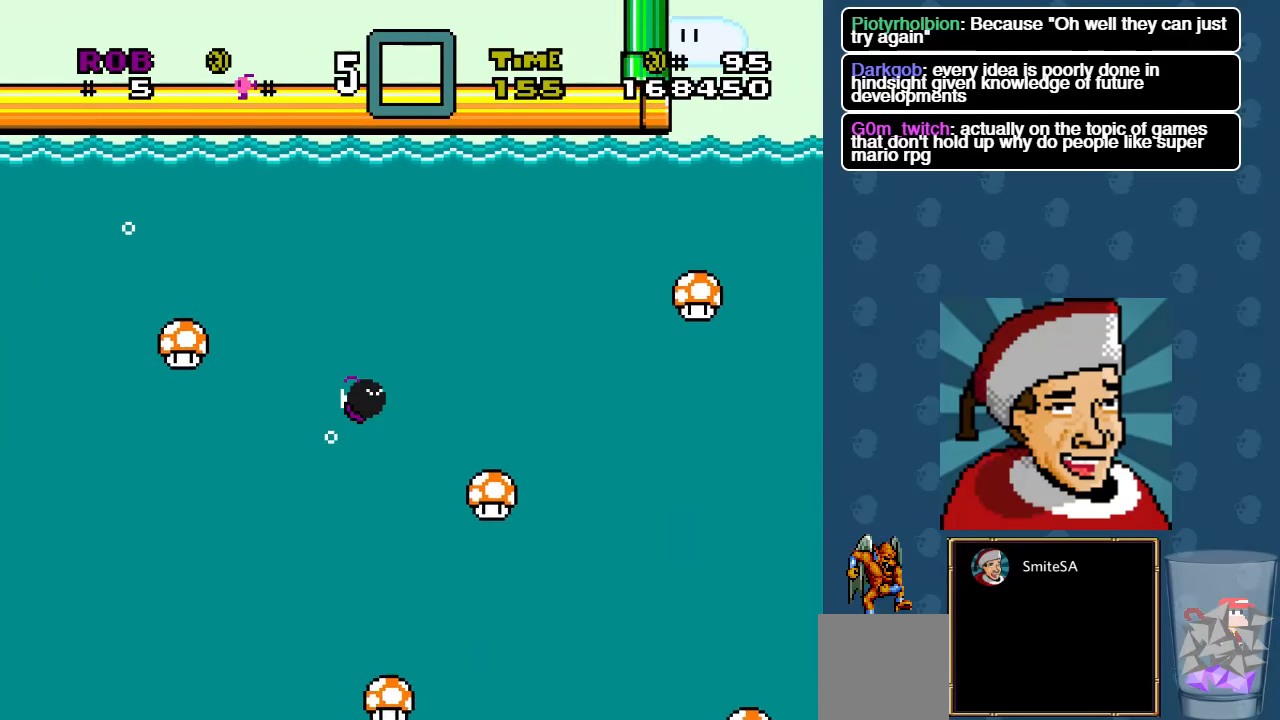
{"buttons": ["X", "DPAD_RIGHT"], "left_stick": "center", "right_stick": "center", "events": []}
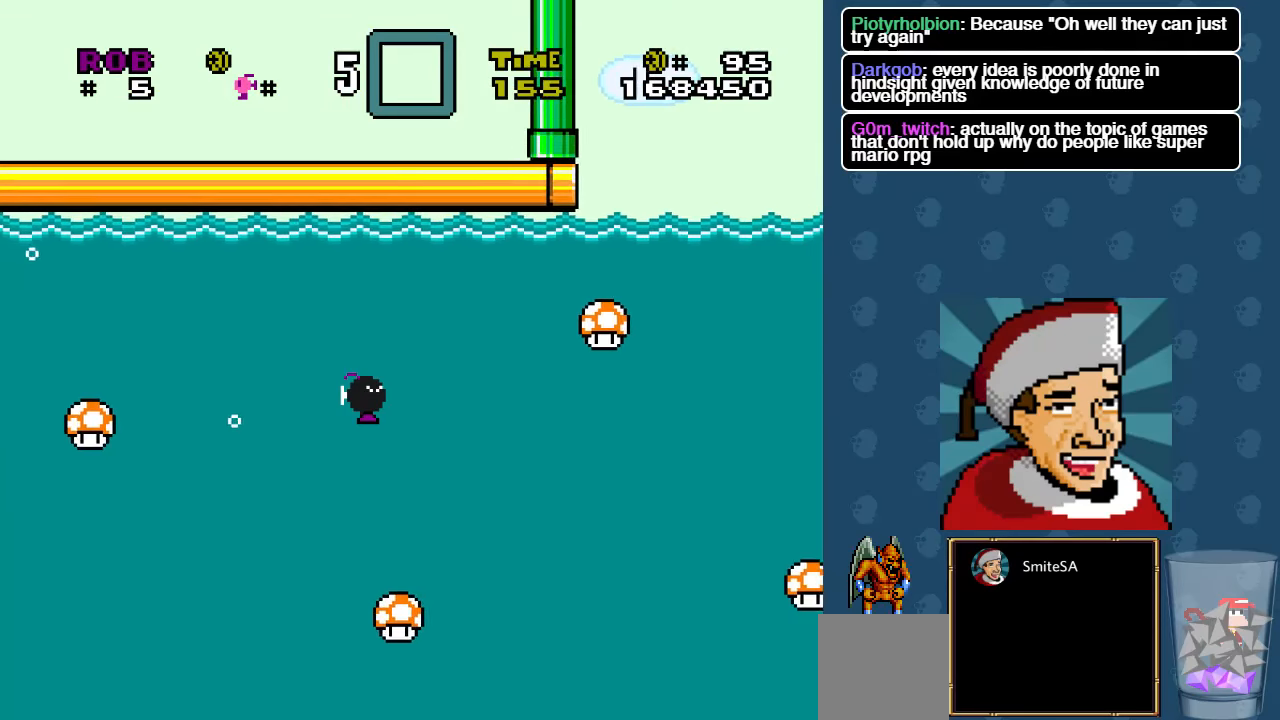
{"buttons": ["X", "DPAD_RIGHT"], "left_stick": "center", "right_stick": "center", "events": []}
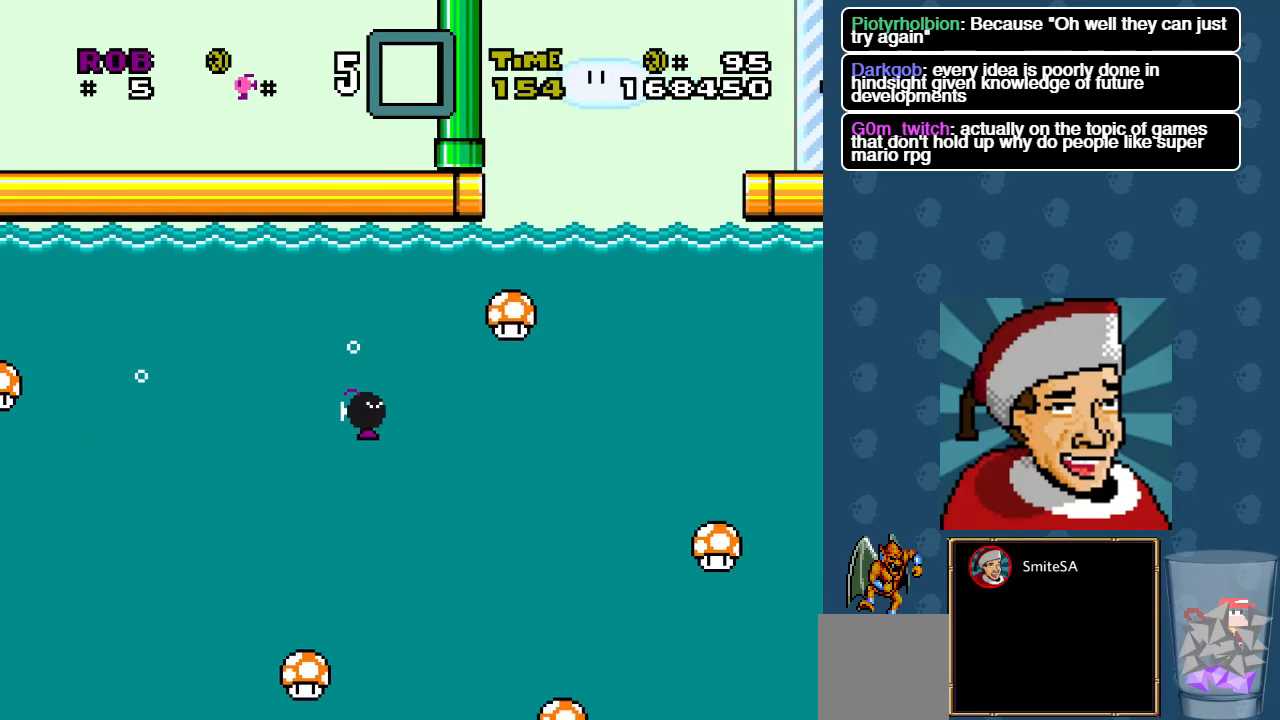
{"buttons": ["X", "DPAD_RIGHT"], "left_stick": "center", "right_stick": "center", "events": []}
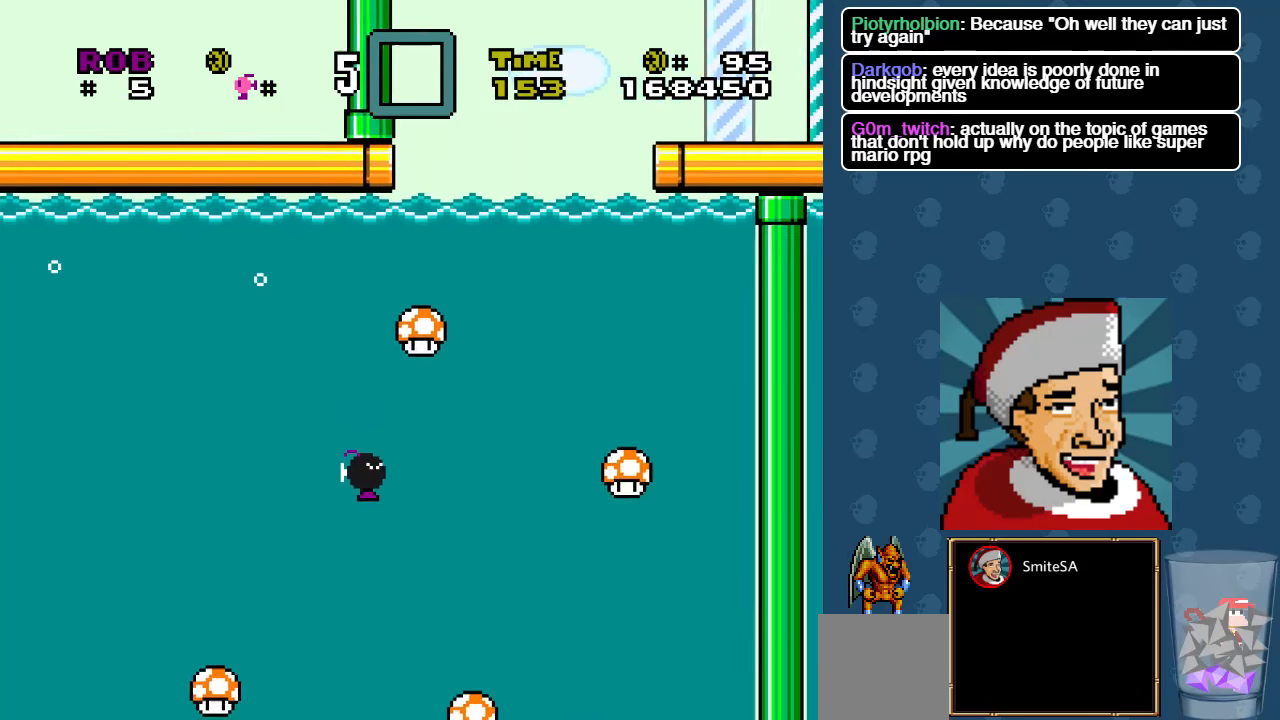
{"buttons": ["A", "X", "DPAD_RIGHT"], "left_stick": "center", "right_stick": "center", "events": [[234, "A", "down"], [334, "A", "up"], [434, "A", "down"]]}
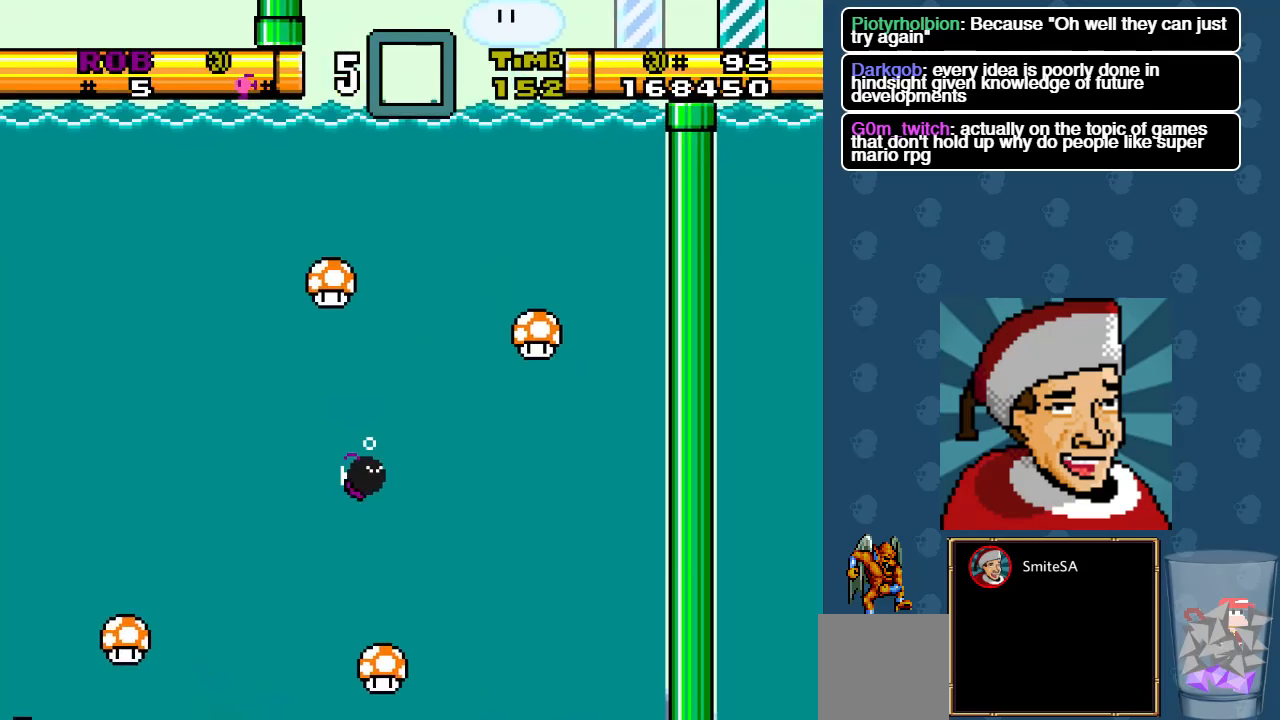
{"buttons": ["A", "X", "DPAD_UP"], "left_stick": "center", "right_stick": "center", "events": [[34, "A", "up"], [84, "A", "down"], [134, "DPAD_UP", "down"], [184, "DPAD_RIGHT", "up"], [234, "A", "up"], [284, "A", "down"], [417, "A", "up"], [484, "A", "down"]]}
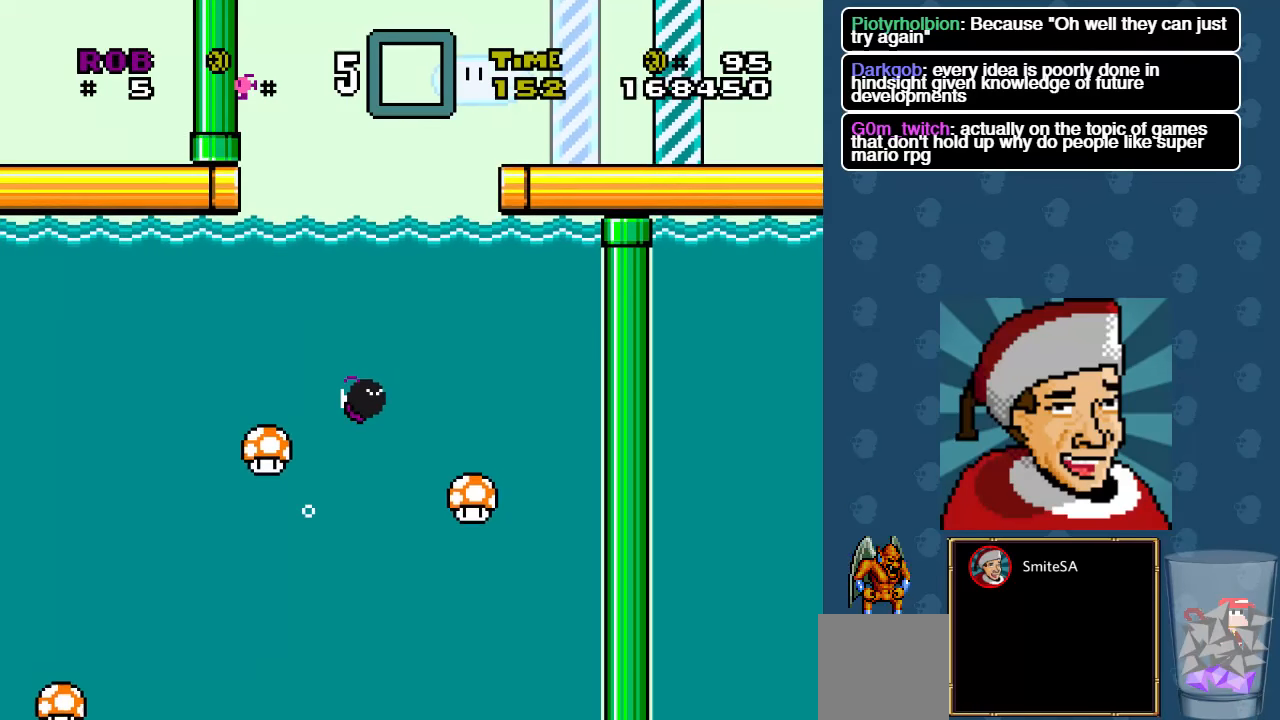
{"buttons": ["A", "X", "DPAD_UP", "DPAD_RIGHT"], "left_stick": "center", "right_stick": "center", "events": [[150, "A", "up"], [150, "DPAD_RIGHT", "down"], [184, "A", "down"], [217, "DPAD_UP", "up"], [317, "DPAD_UP", "down"]]}
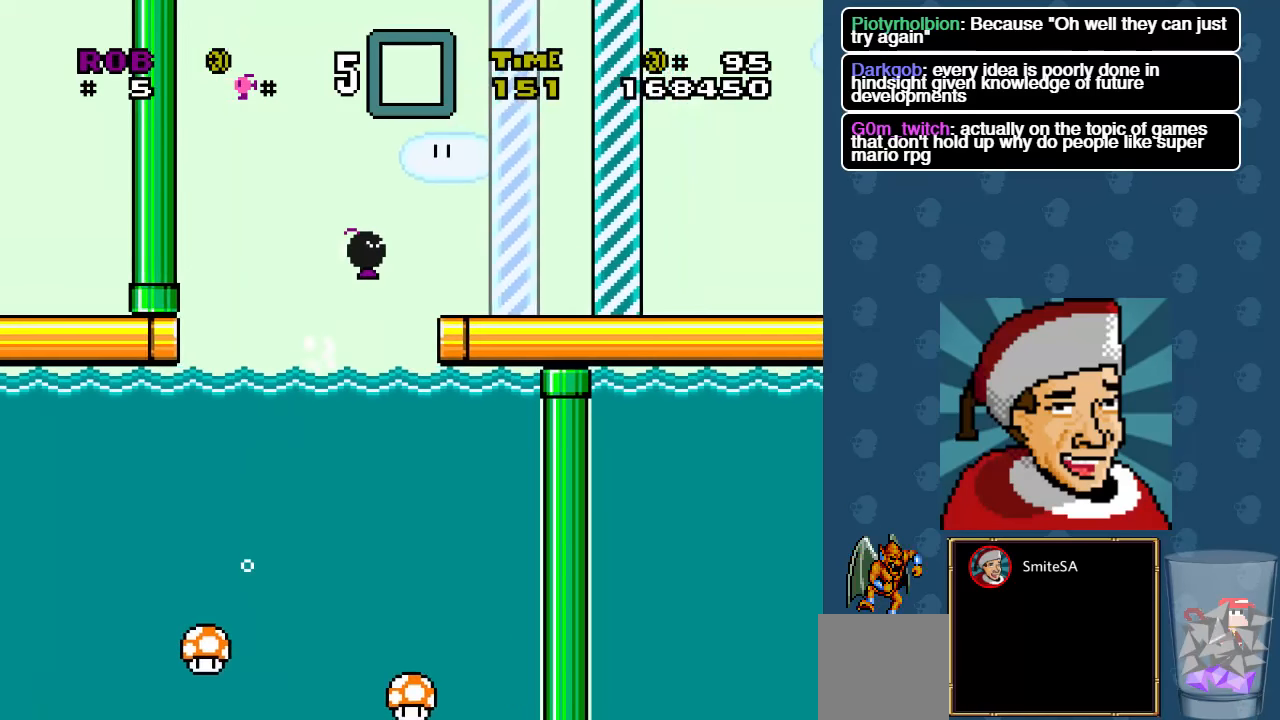
{"buttons": ["X"], "left_stick": "center", "right_stick": "center", "events": [[17, "DPAD_UP", "up"], [50, "DPAD_RIGHT", "up"], [250, "DPAD_LEFT", "down"], [417, "A", "up"], [450, "DPAD_LEFT", "up"]]}
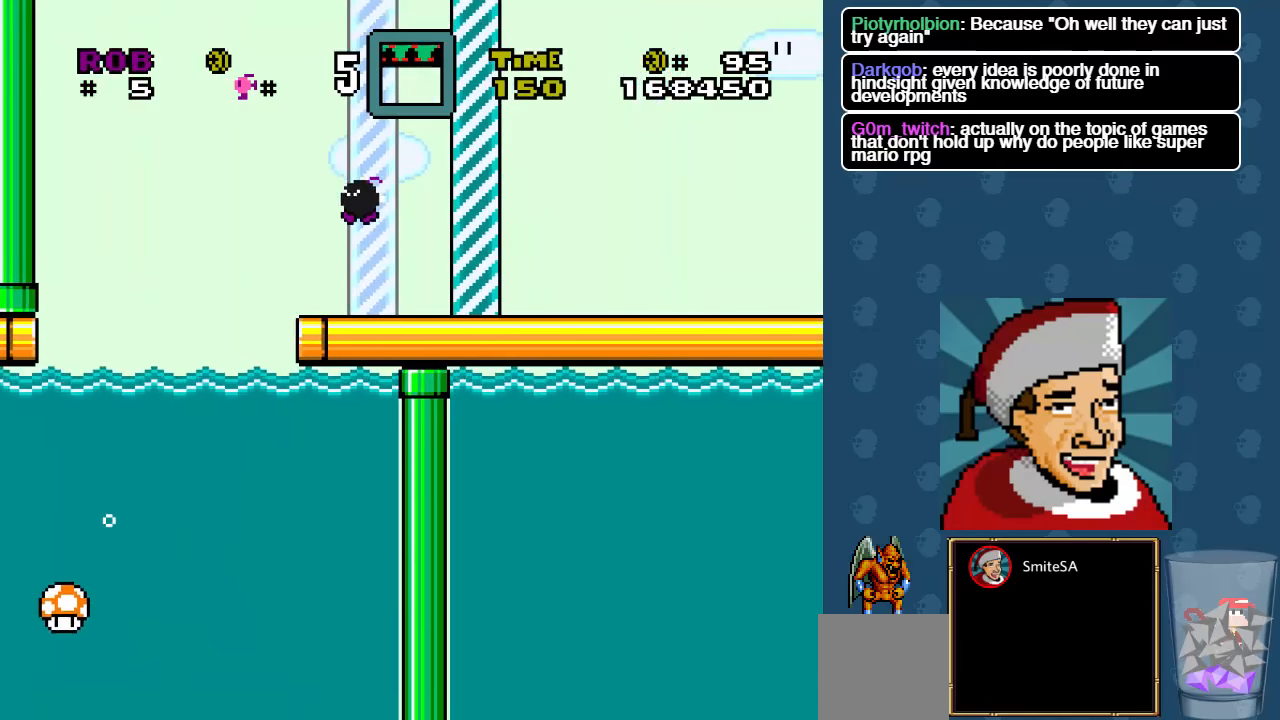
{"buttons": ["X"], "left_stick": "center", "right_stick": "center", "events": []}
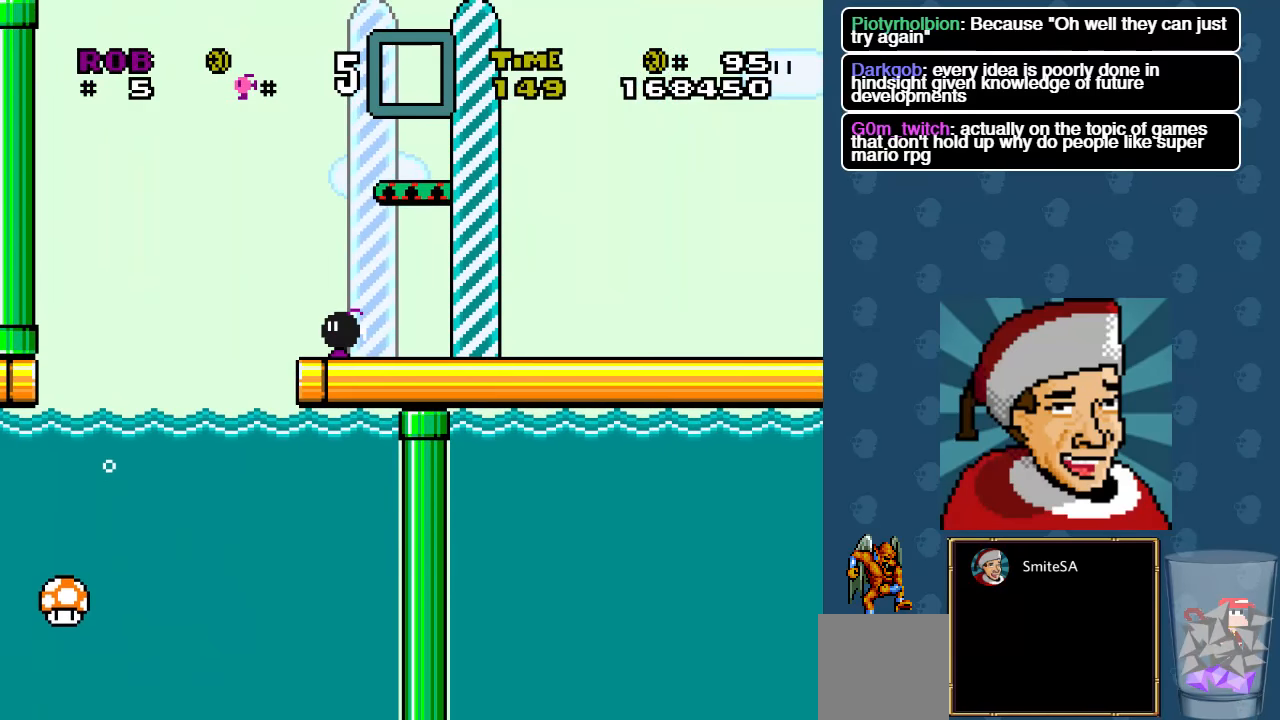
{"buttons": ["X"], "left_stick": "center", "right_stick": "center", "events": [[34, "DPAD_LEFT", "down"], [167, "DPAD_LEFT", "up"], [334, "DPAD_RIGHT", "down"], [400, "DPAD_RIGHT", "up"]]}
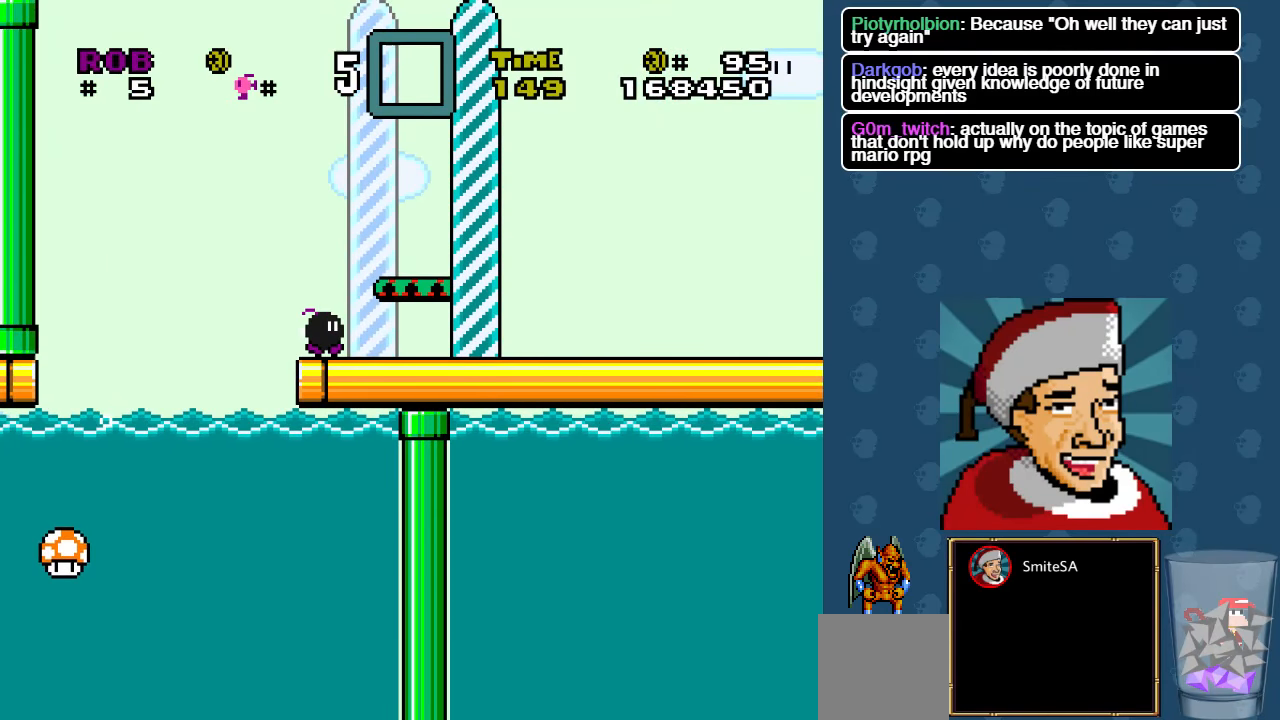
{"buttons": ["X"], "left_stick": "center", "right_stick": "center", "events": []}
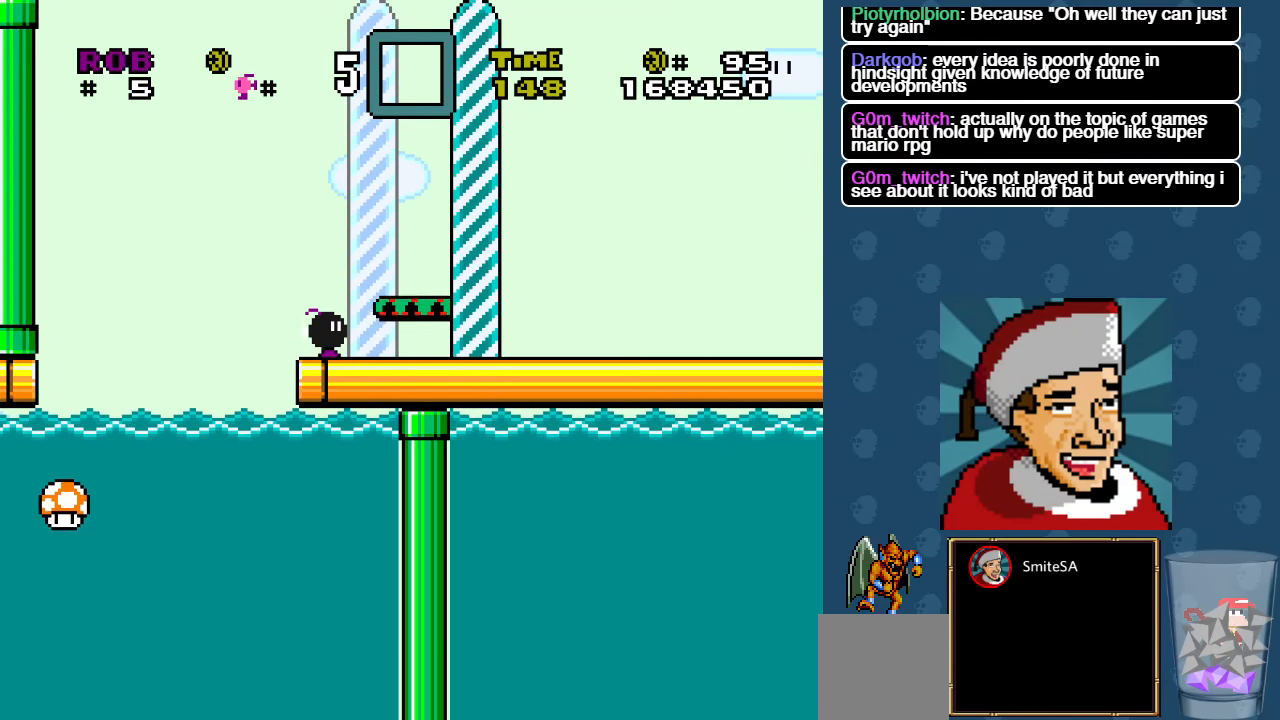
{"buttons": ["X"], "left_stick": "center", "right_stick": "center", "events": []}
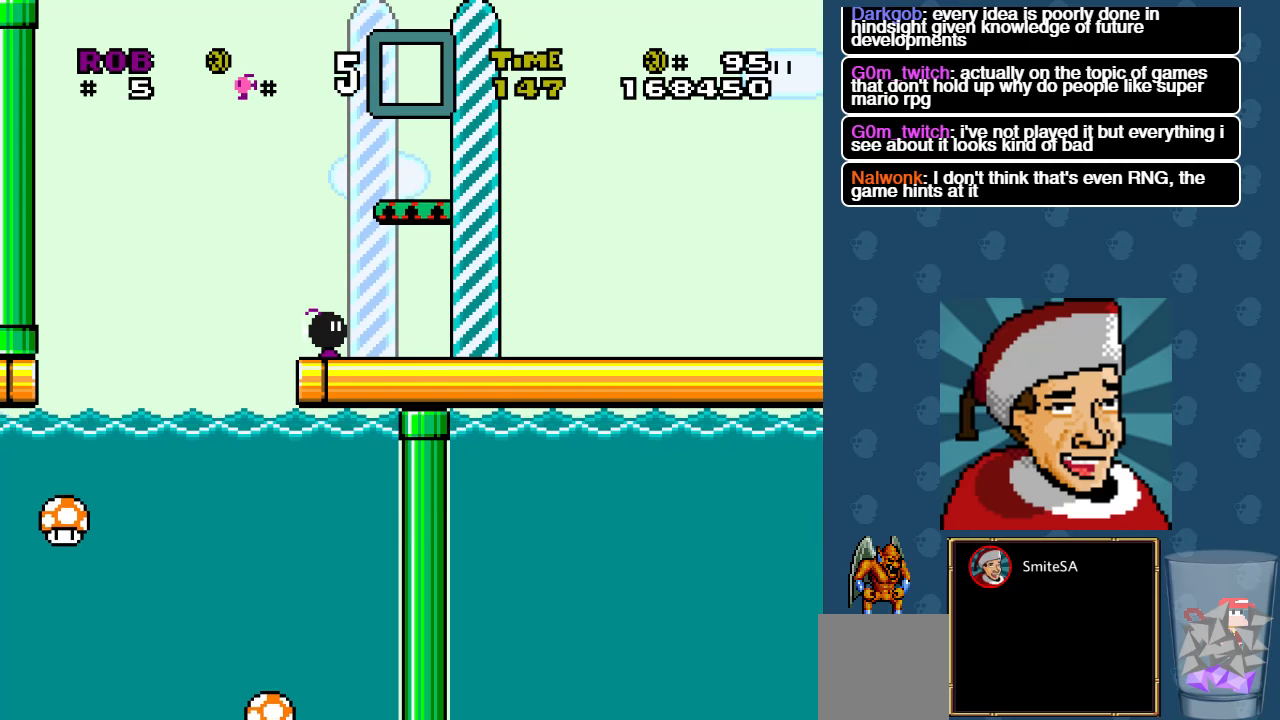
{"buttons": ["A", "X", "DPAD_RIGHT"], "left_stick": "center", "right_stick": "center", "events": [[66, "A", "down"], [166, "DPAD_RIGHT", "down"]]}
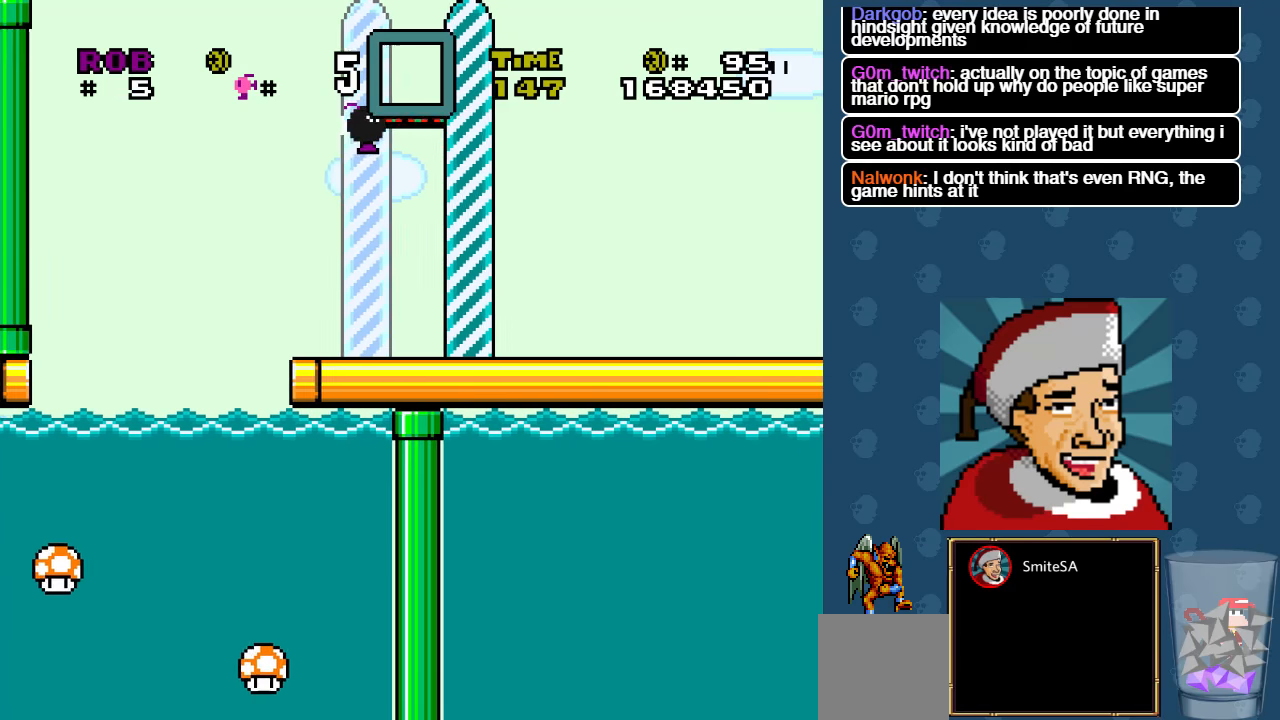
{"buttons": [], "left_stick": "center", "right_stick": "center", "events": [[383, "A", "up"], [450, "DPAD_RIGHT", "up"], [483, "X", "up"]]}